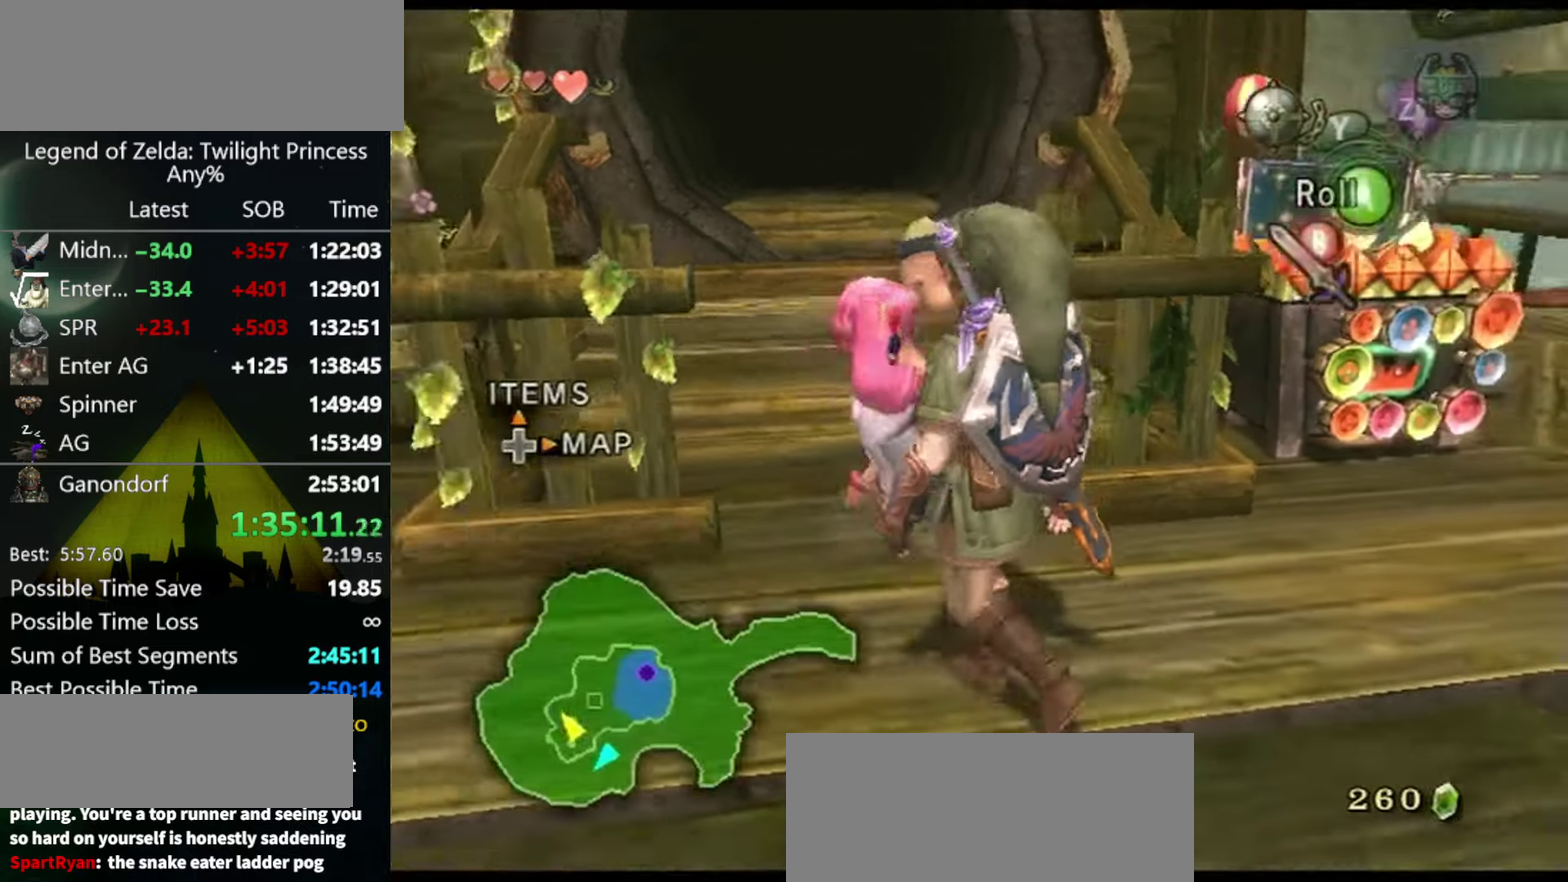
Gameplay with a controller (Nintendo layout); each line is a JSON object with the inputs held at the frame after it. "events" lists button and stick changes between this image and that frame as [ms after this image, input, new state], when the widget could be followed in between. Not read: L3 R3.
{"buttons": [], "left_stick": "up-right", "right_stick": "center", "events": [[67, "left_stick", "left"], [200, "left_stick", "up-left"], [267, "left_stick", "up"], [333, "left_stick", "up-right"]]}
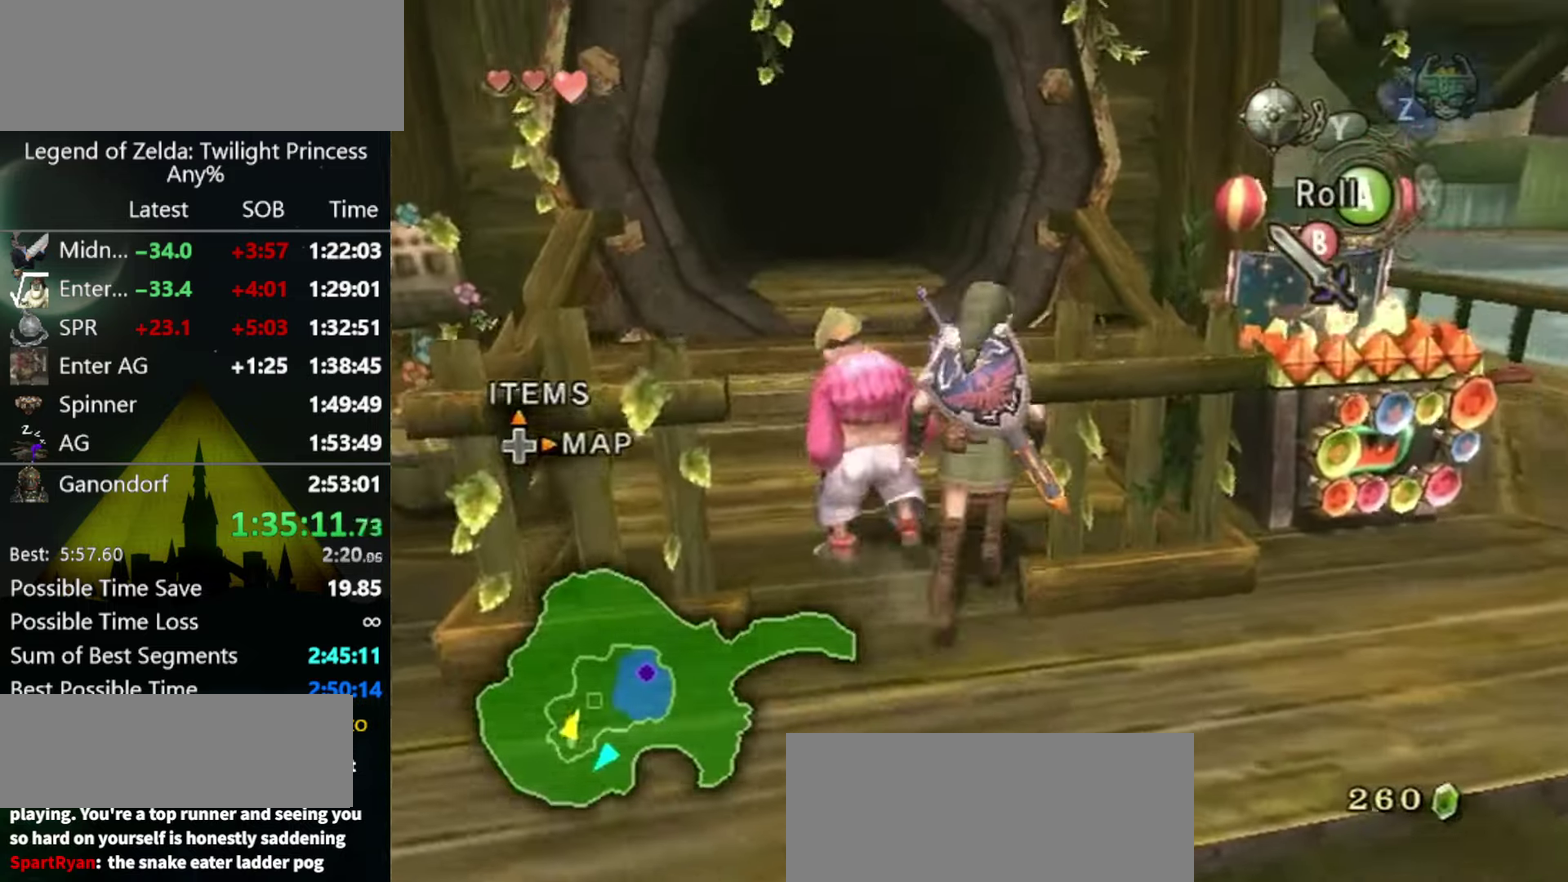
{"buttons": ["A"], "left_stick": "up", "right_stick": "center", "events": [[33, "left_stick", "up"], [167, "left_stick", "up-left"], [433, "A", "down"], [433, "left_stick", "up"]]}
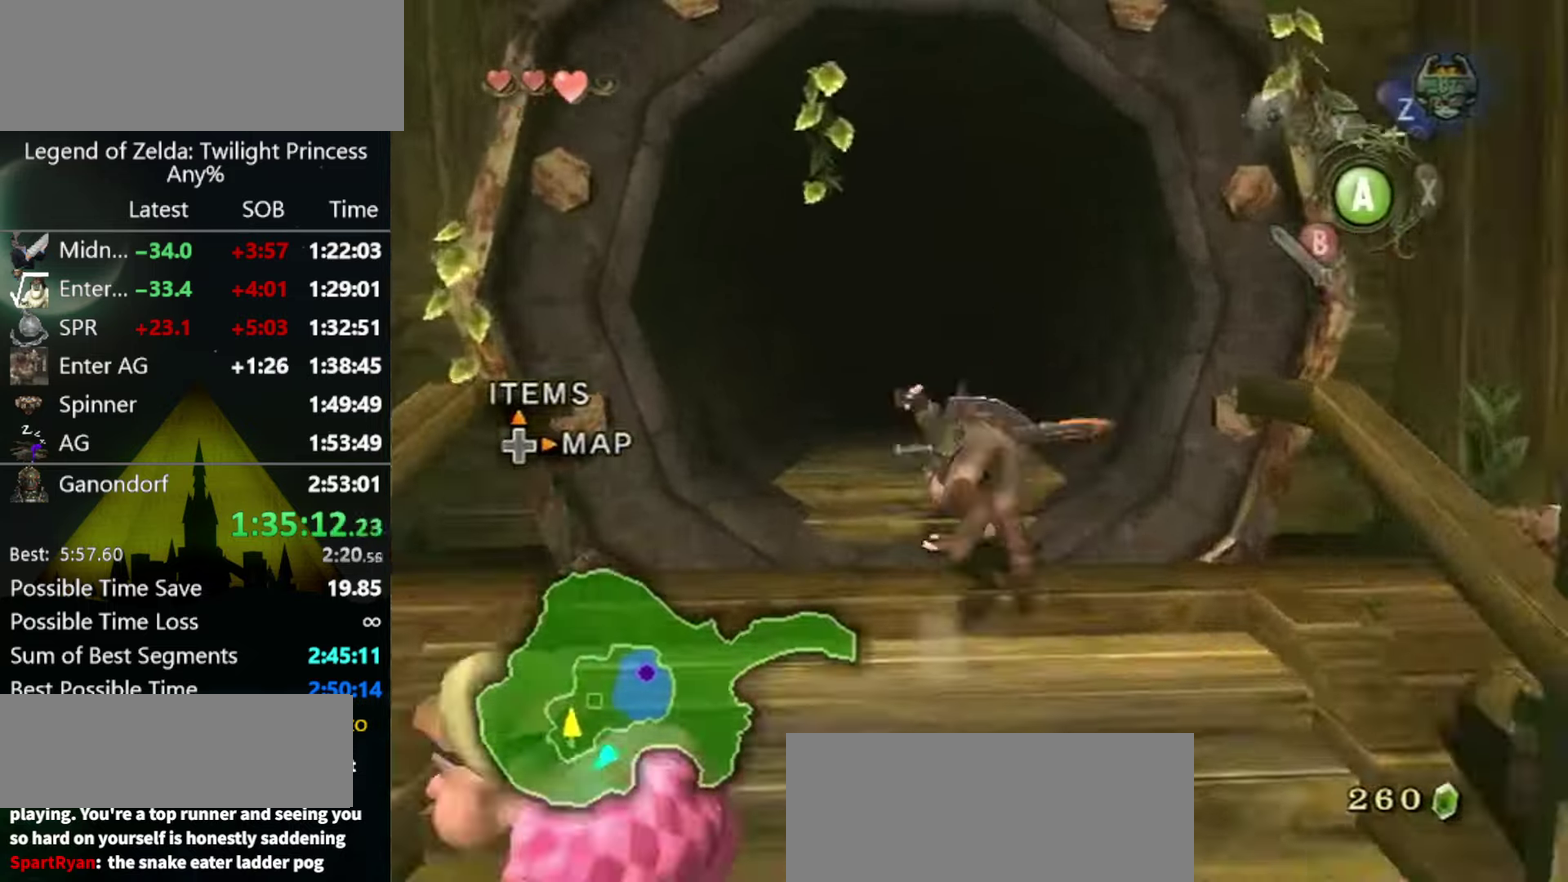
{"buttons": ["L1"], "left_stick": "up", "right_stick": "center", "events": [[33, "A", "up"], [400, "L1", "down"], [433, "START", "down"], [500, "START", "up"]]}
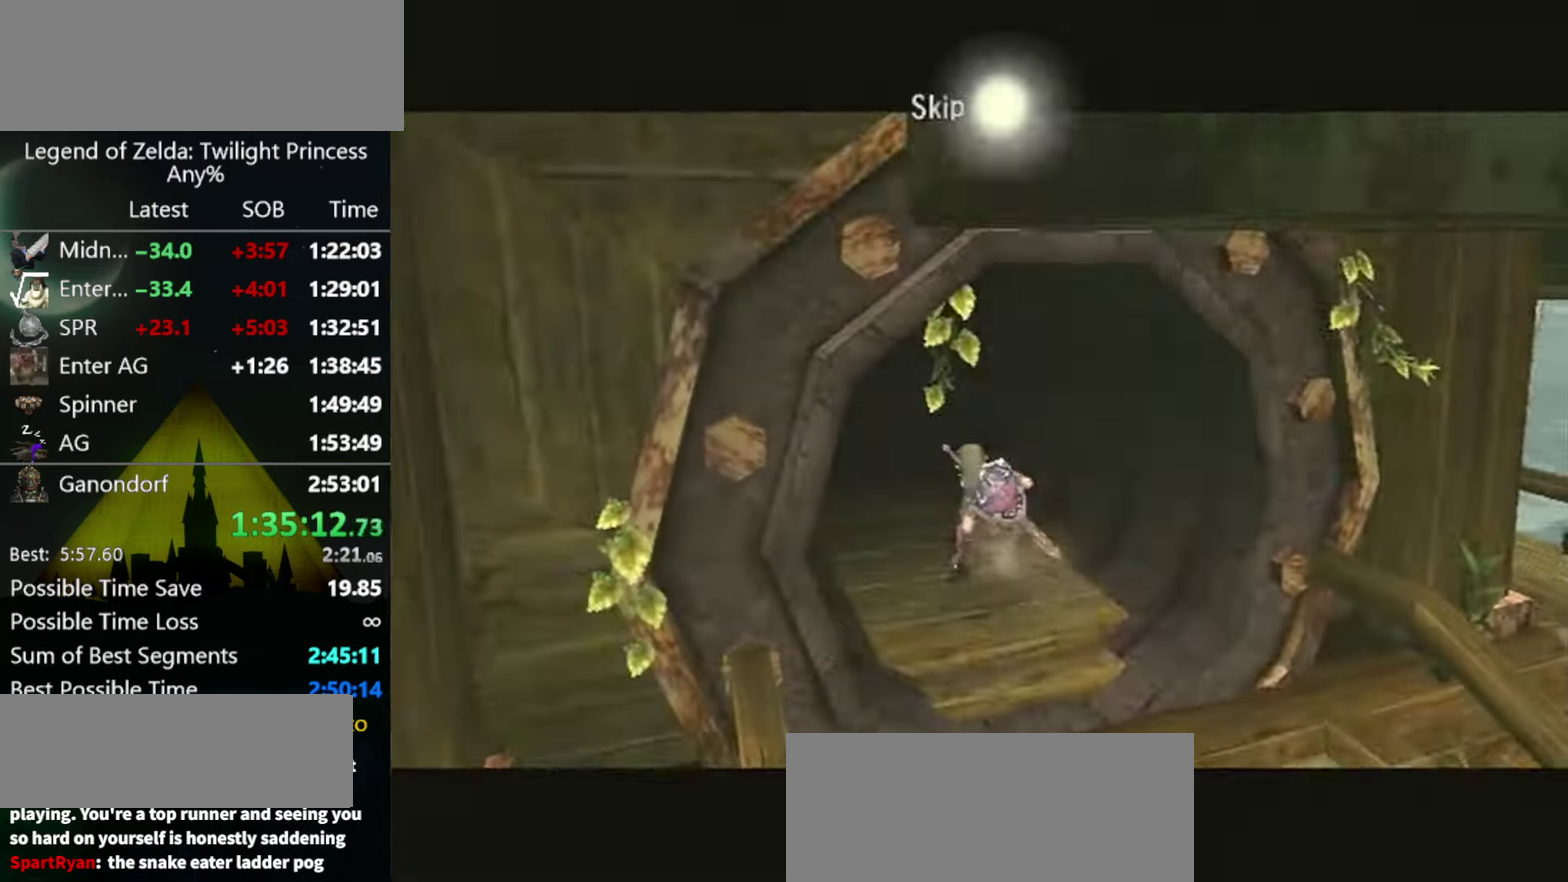
{"buttons": [], "left_stick": "center", "right_stick": "center", "events": [[33, "L1", "up"], [100, "L1", "down"], [333, "L1", "up"], [467, "left_stick", "center"]]}
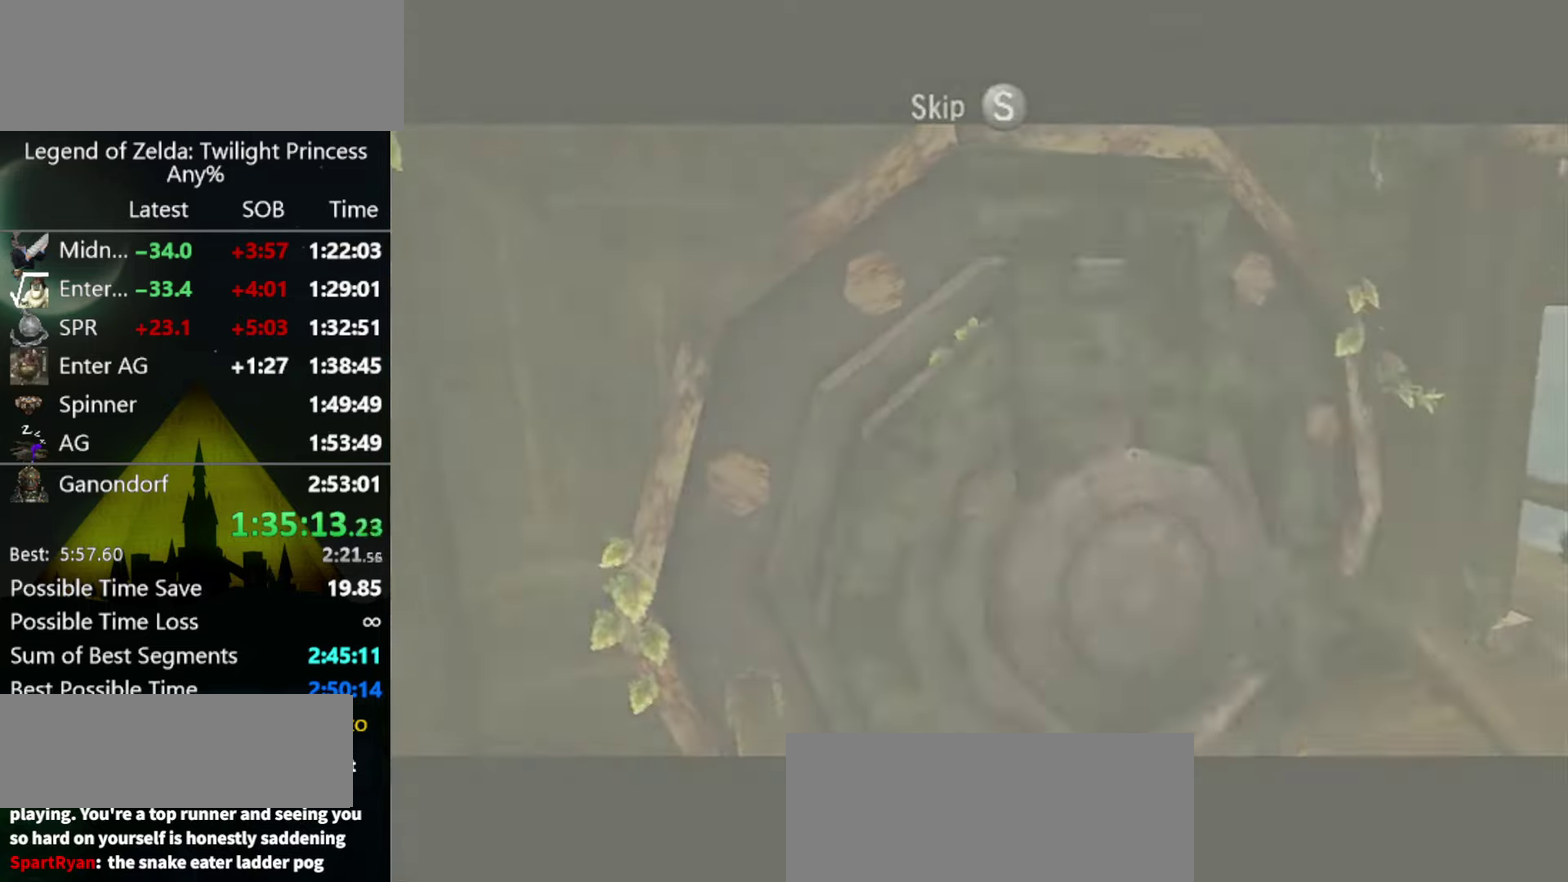
{"buttons": [], "left_stick": "center", "right_stick": "center", "events": []}
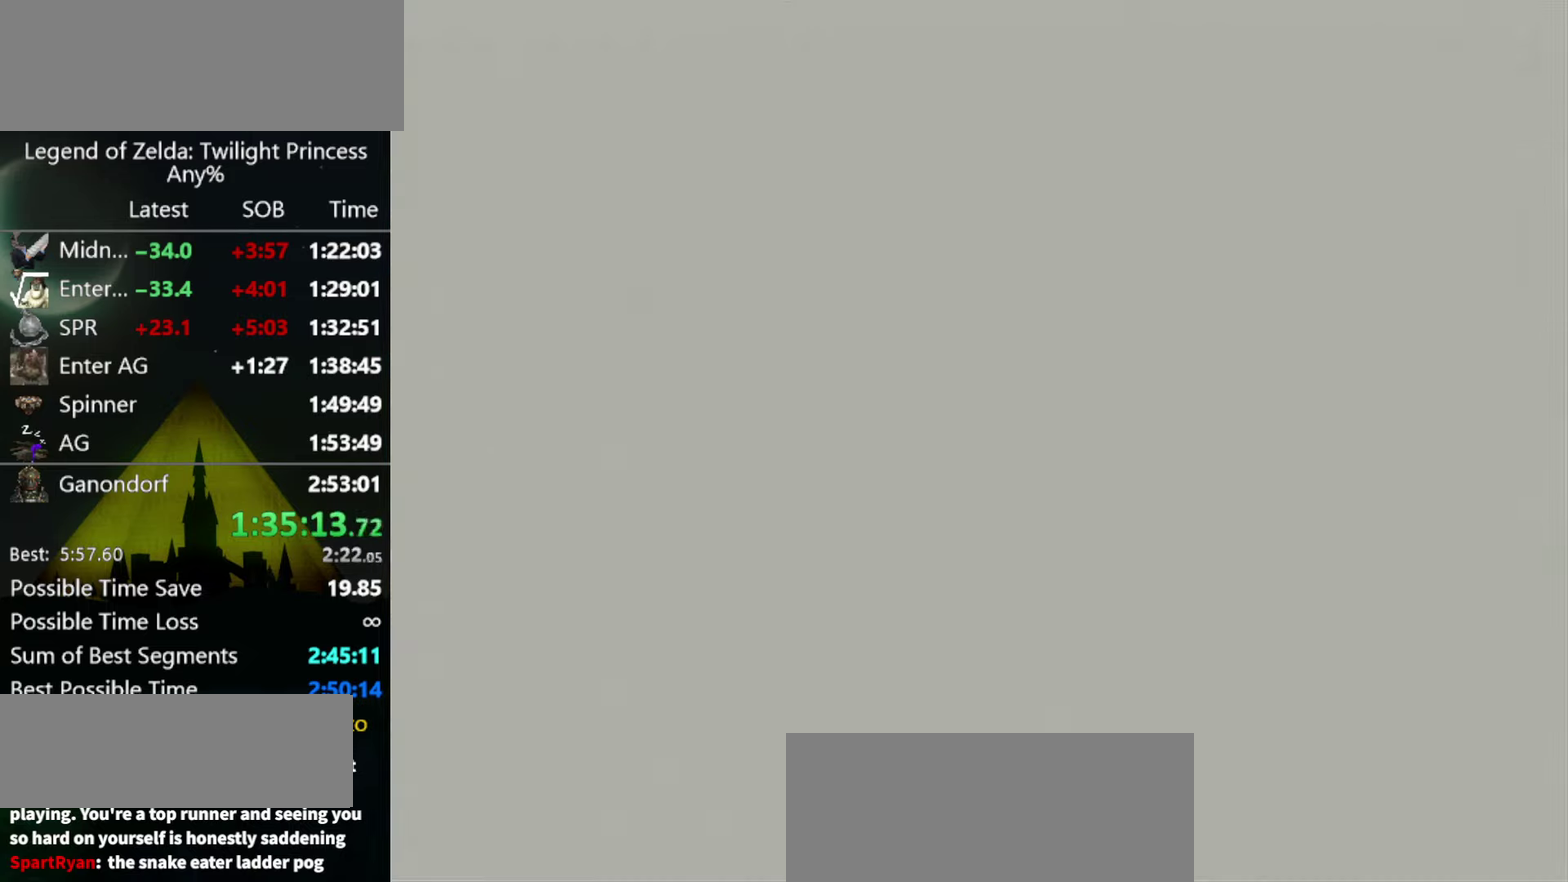
{"buttons": [], "left_stick": "center", "right_stick": "center", "events": []}
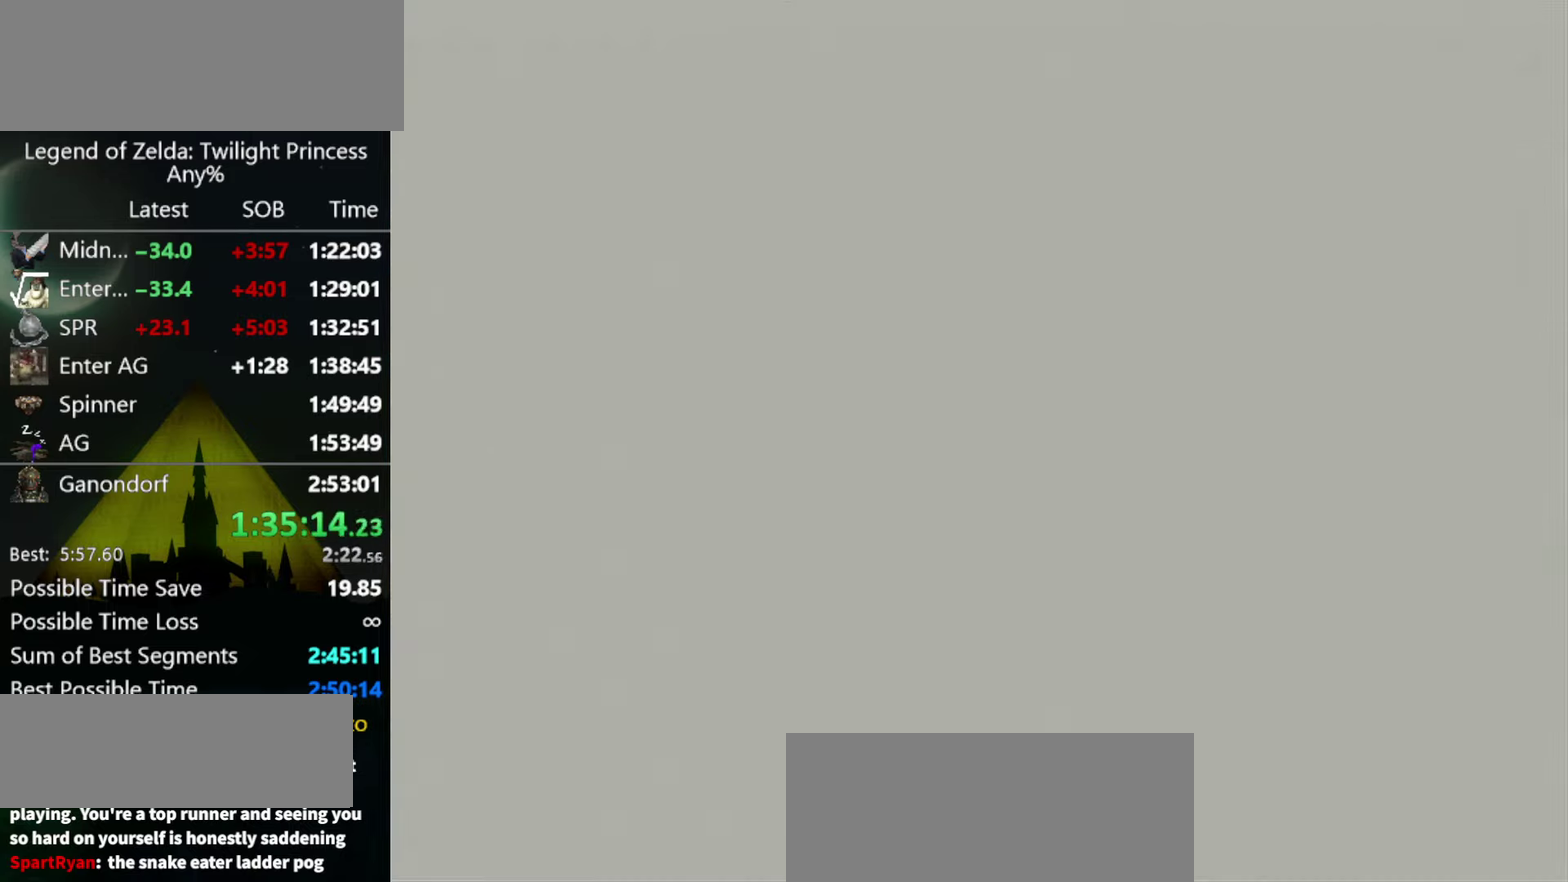
{"buttons": [], "left_stick": "center", "right_stick": "center", "events": []}
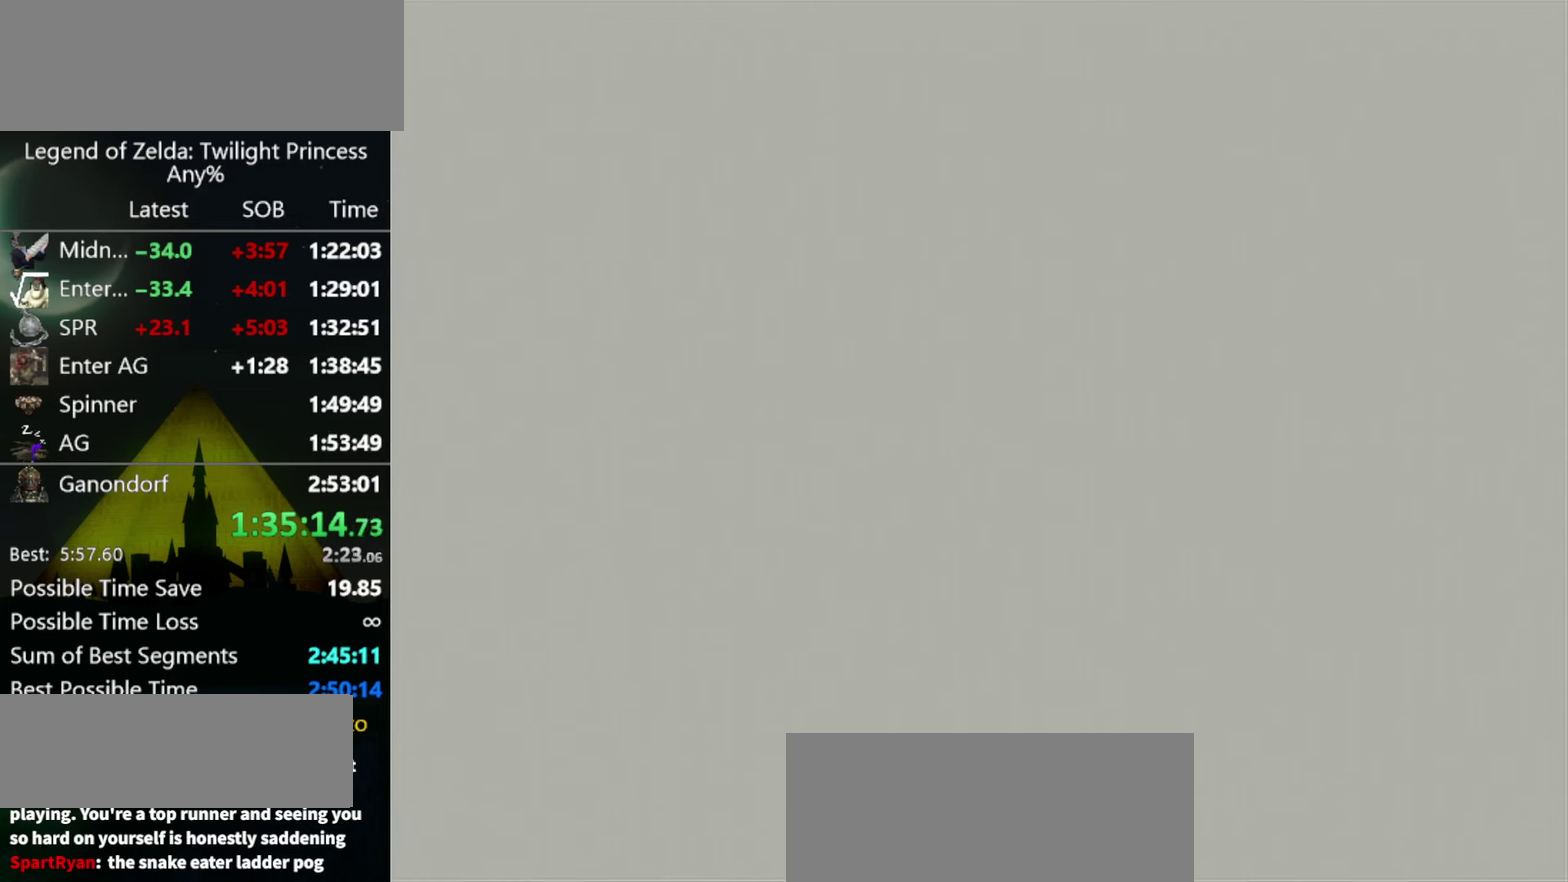
{"buttons": [], "left_stick": "center", "right_stick": "center", "events": []}
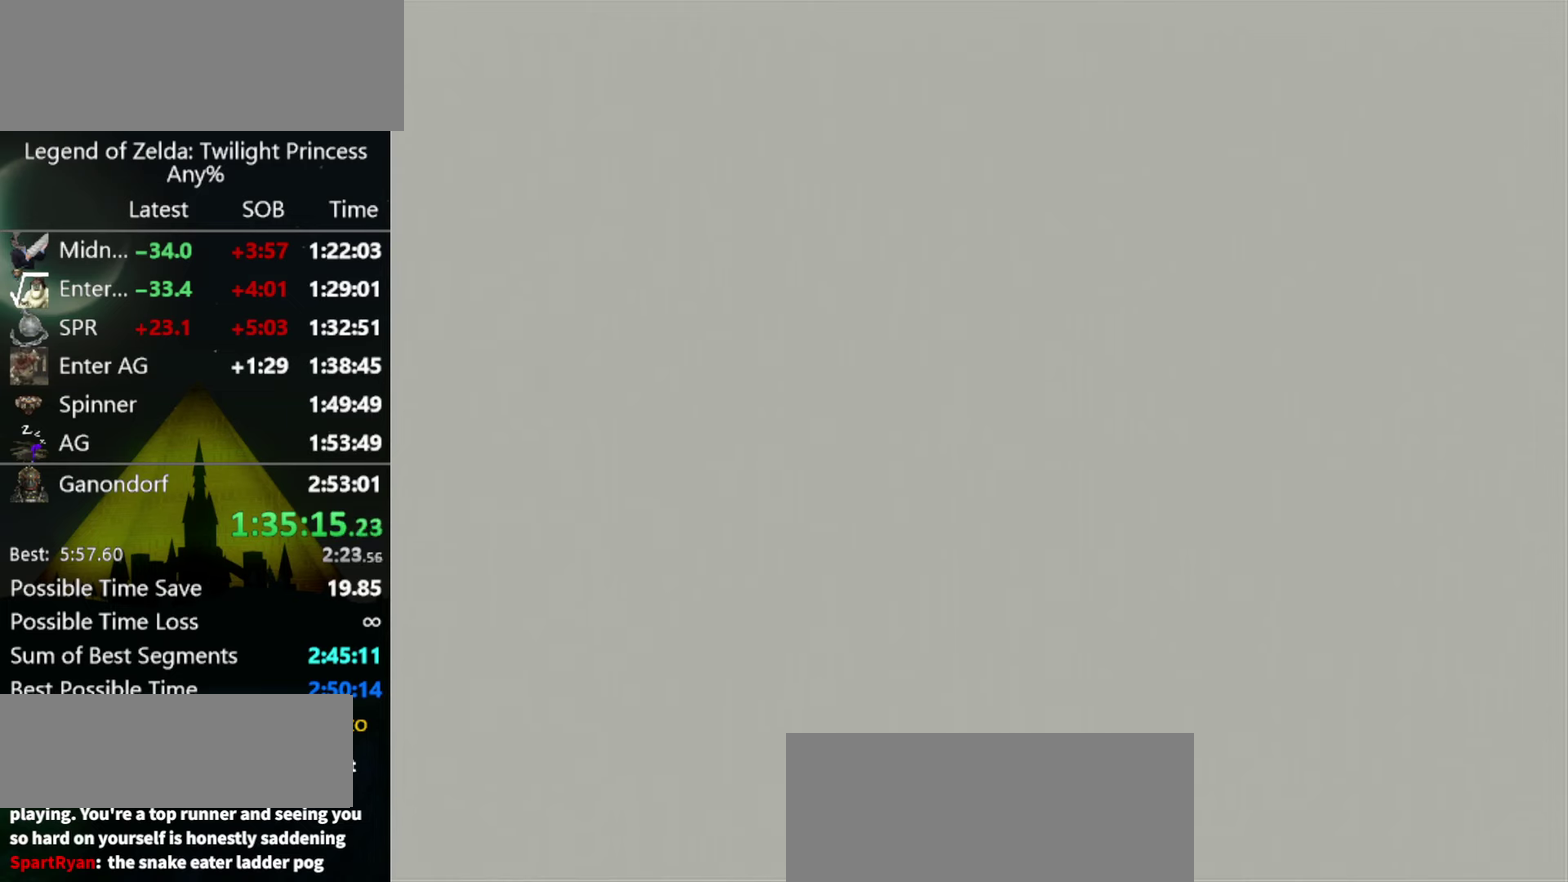
{"buttons": [], "left_stick": "center", "right_stick": "center", "events": [[233, "START", "down"], [300, "START", "up"]]}
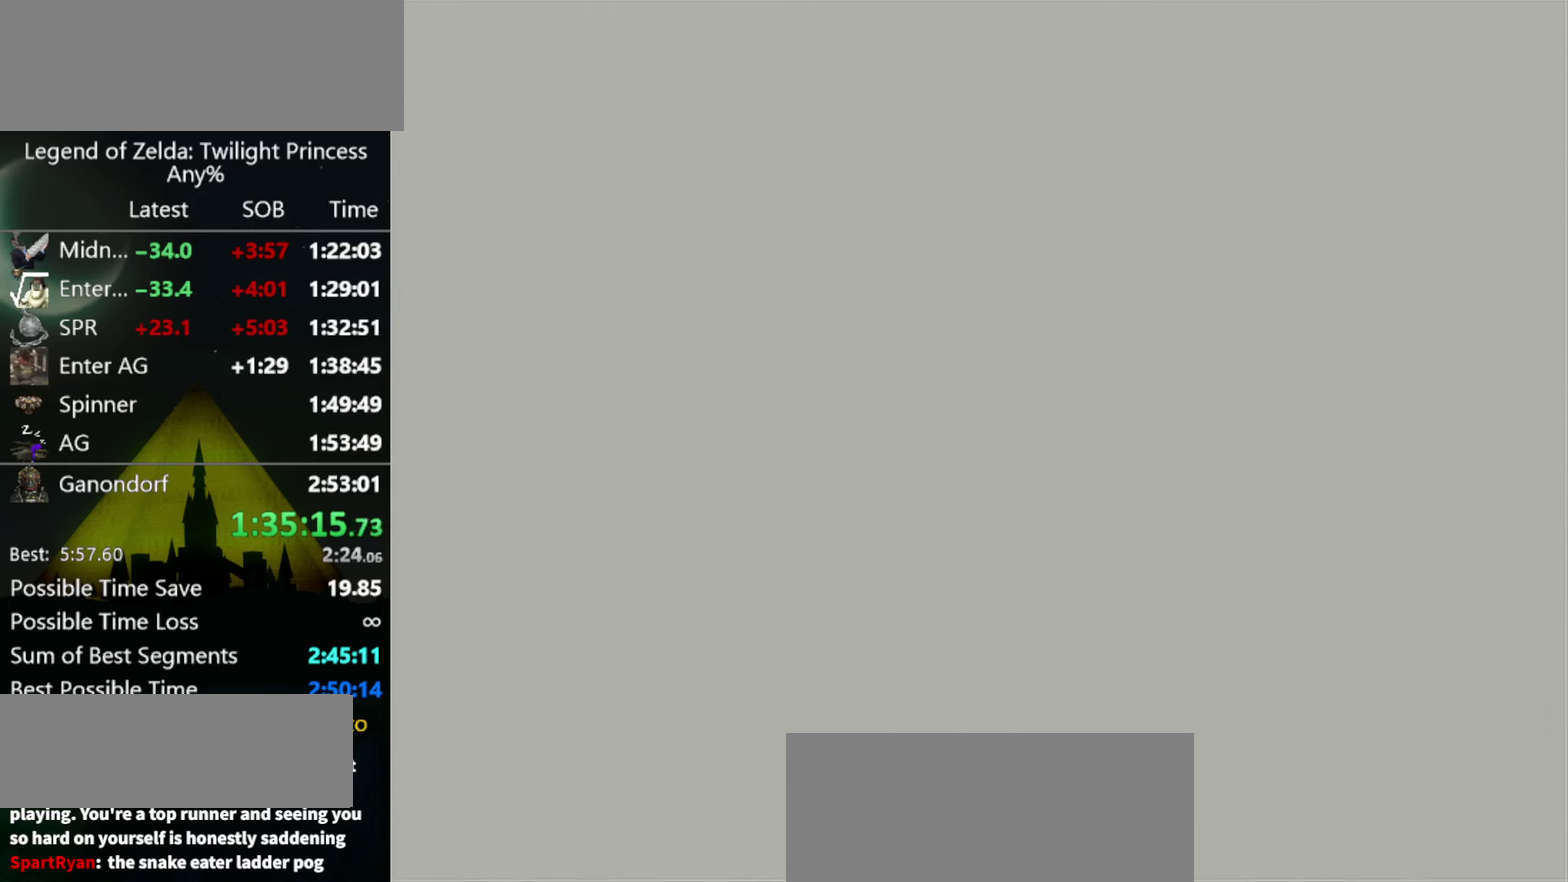
{"buttons": [], "left_stick": "center", "right_stick": "center", "events": [[33, "START", "down"], [100, "START", "up"], [266, "START", "down"], [333, "START", "up"]]}
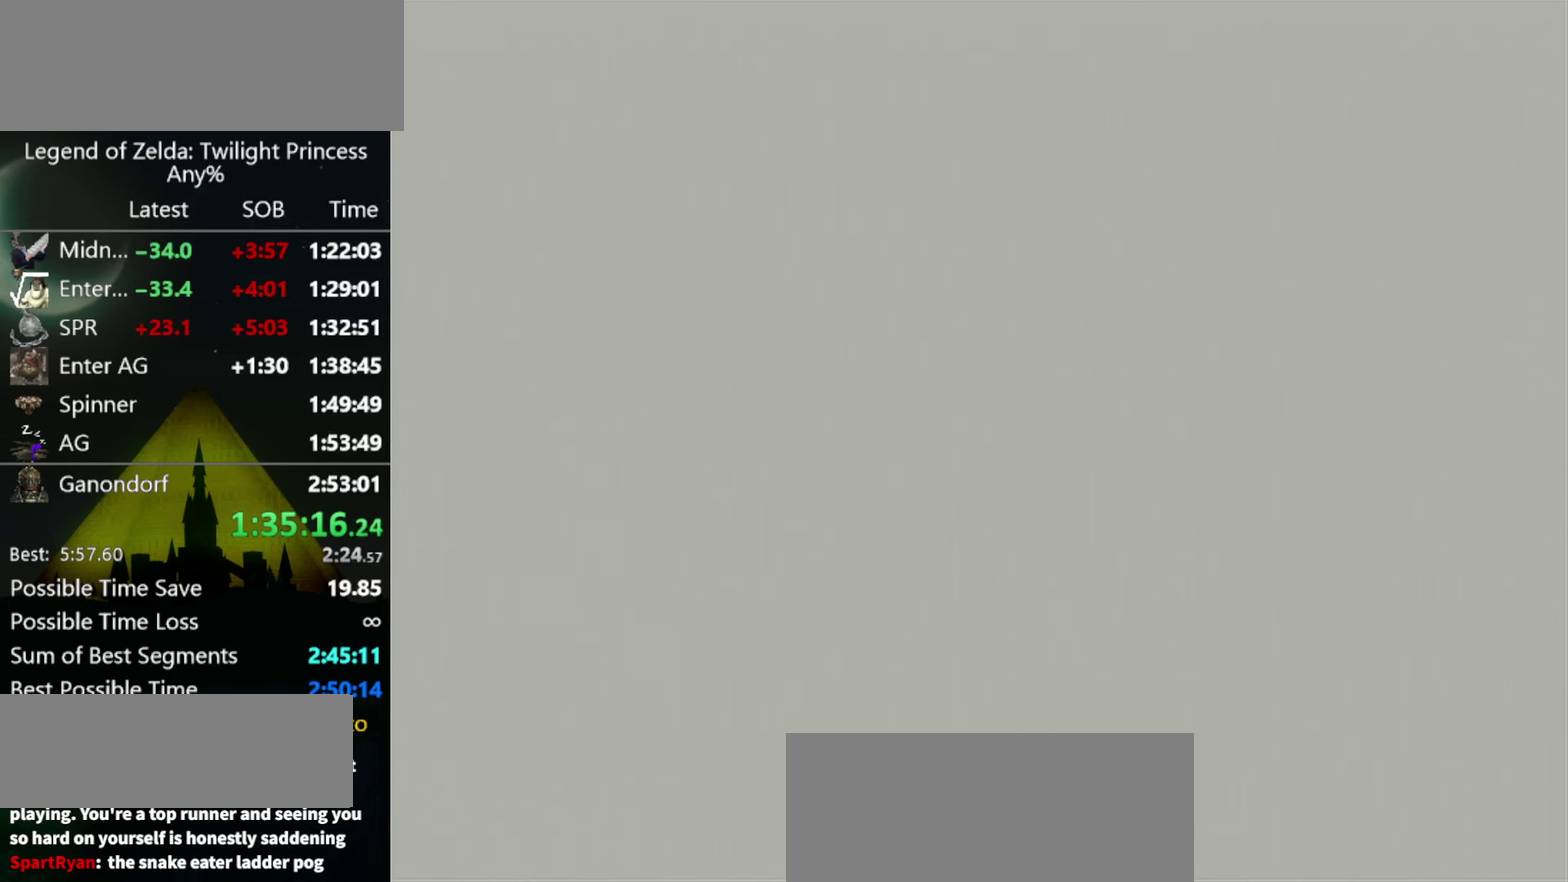
{"buttons": ["START"], "left_stick": "center", "right_stick": "center", "events": [[66, "START", "down"], [133, "START", "up"], [333, "START", "down"]]}
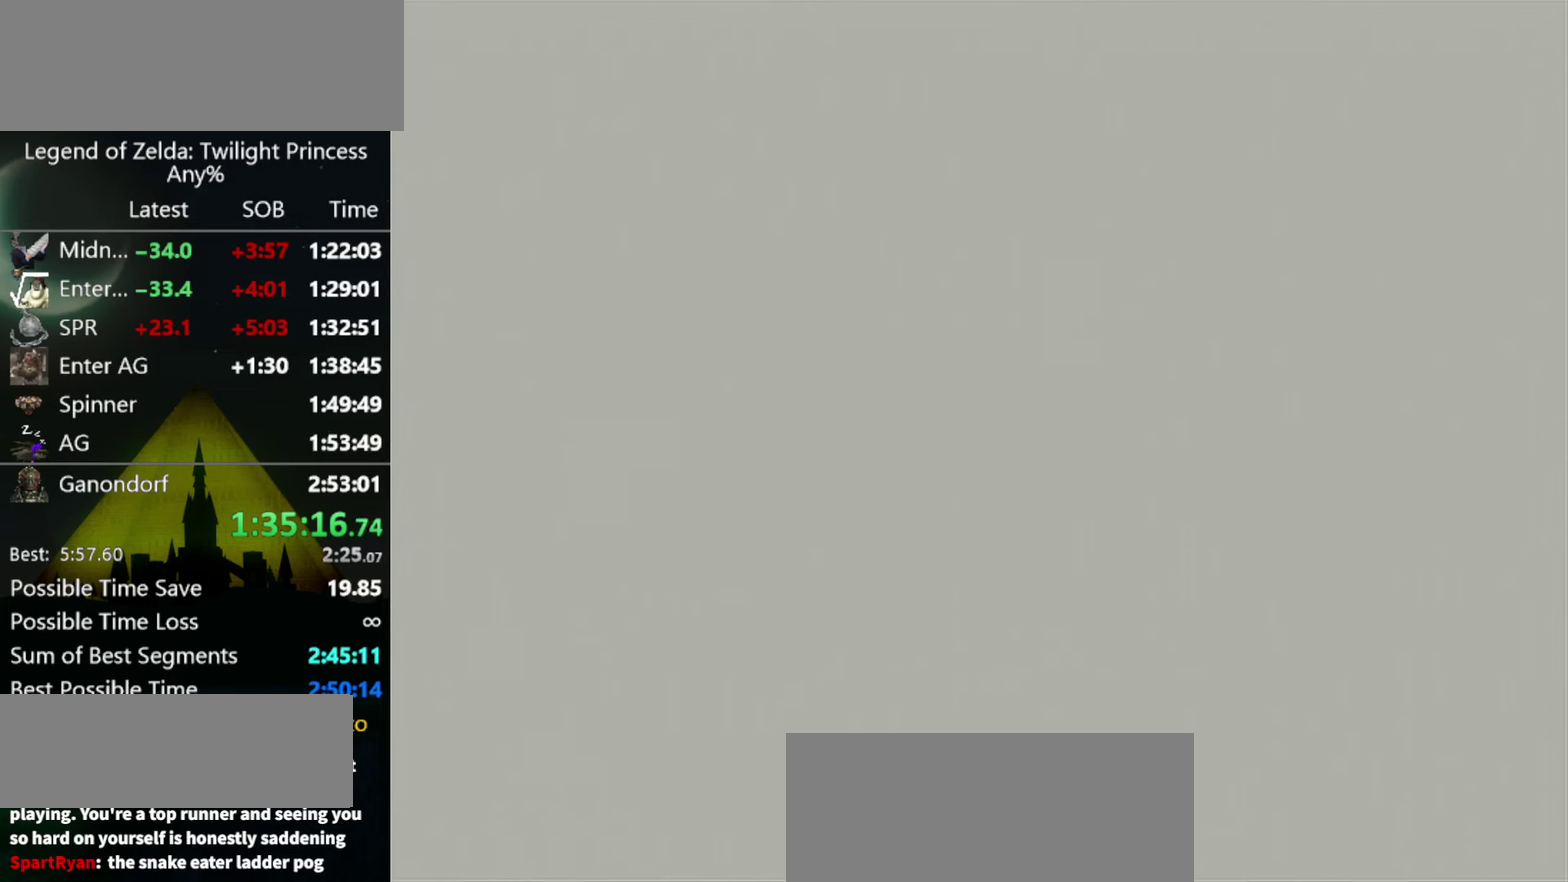
{"buttons": [], "left_stick": "center", "right_stick": "center", "events": [[66, "START", "up"], [133, "START", "down"], [200, "START", "up"], [266, "START", "down"], [333, "START", "up"], [400, "START", "down"], [500, "START", "up"]]}
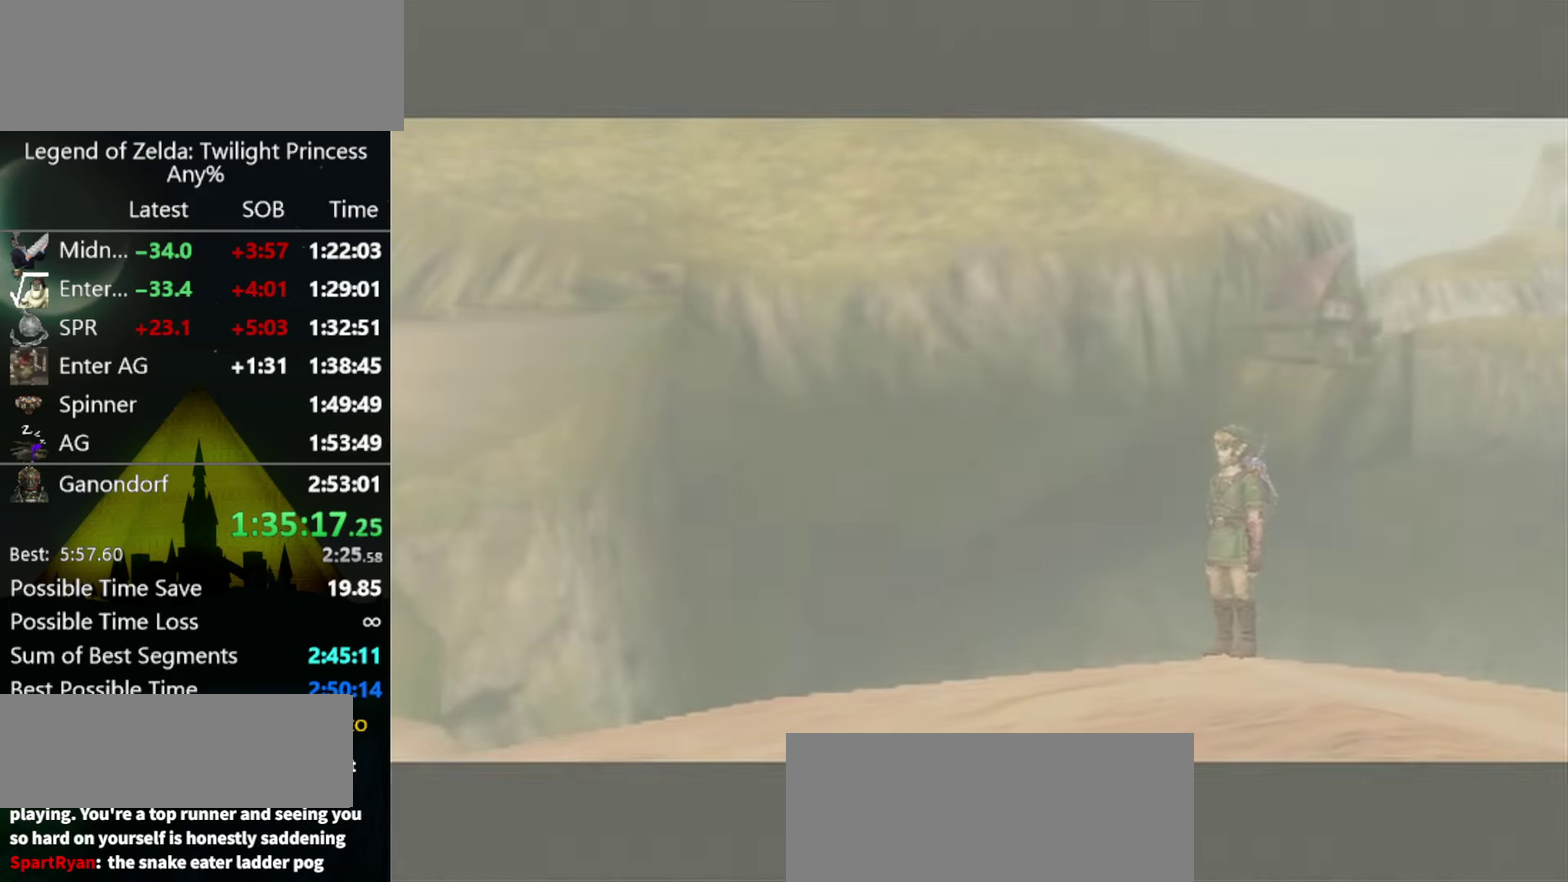
{"buttons": [], "left_stick": "center", "right_stick": "center", "events": [[33, "START", "down"], [133, "START", "up"], [200, "START", "down"], [266, "START", "up"], [300, "START", "down"], [333, "START", "up"], [433, "START", "down"], [500, "START", "up"]]}
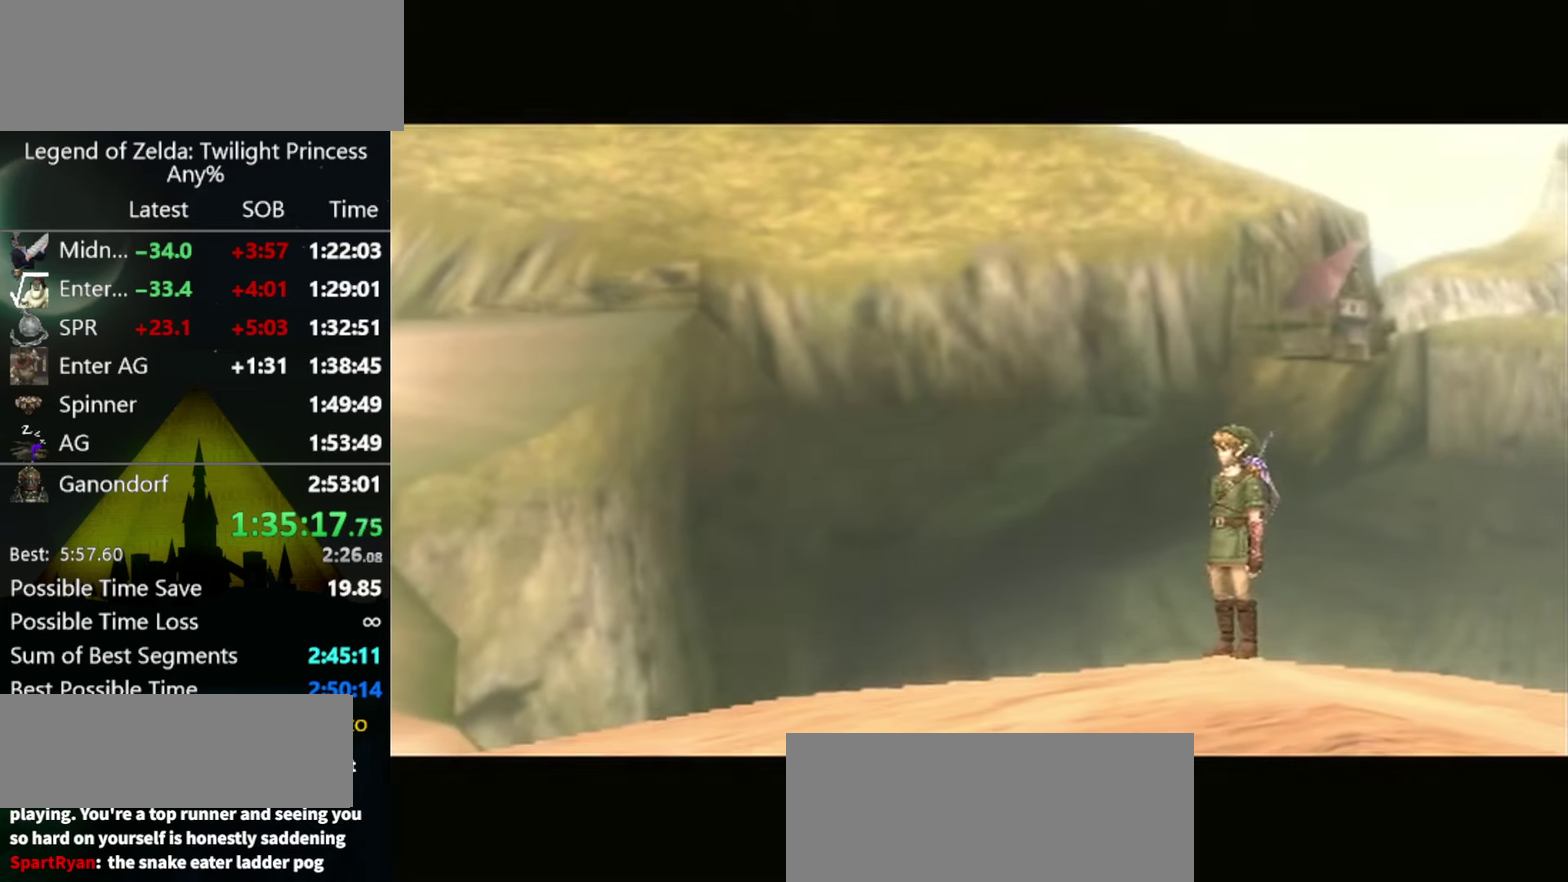
{"buttons": [], "left_stick": "center", "right_stick": "center", "events": [[66, "START", "down"], [233, "START", "up"]]}
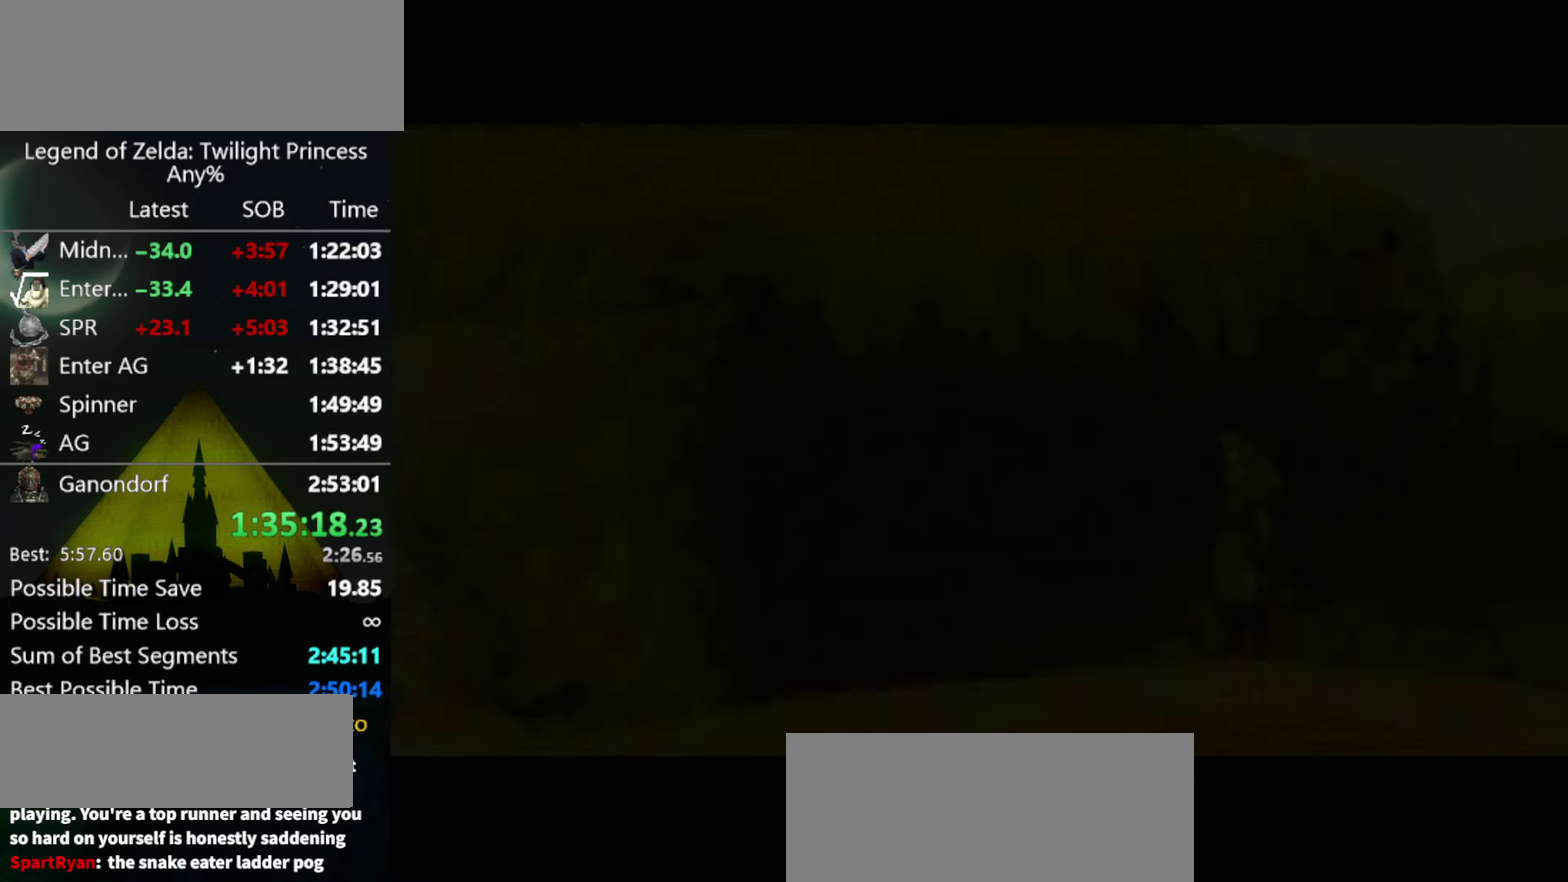
{"buttons": [], "left_stick": "center", "right_stick": "center", "events": []}